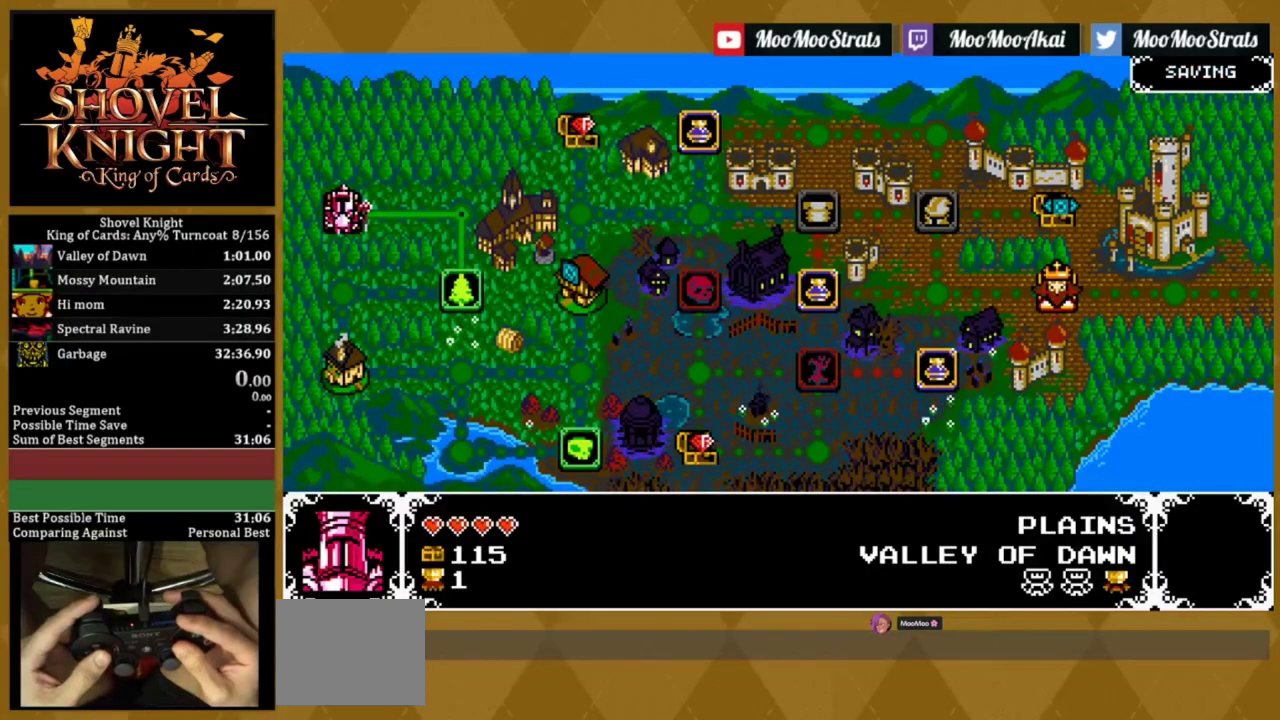
Gameplay with a controller (PlayStation layout); each line is a JSON object with the inputs held at the frame after it (dt_ms = milliseconds from this image to that frame). "events" lists button and stick changes between this image and that frame as [ms after this image, input, new state], when the widget could be followed in between. Not read: L3 R3 left_stick right_stick.
{"dt_ms": 600, "buttons": ["CROSS"], "events": [[150, "DPAD_RIGHT", "down"], [250, "DPAD_RIGHT", "up"], [350, "DPAD_DOWN", "down"], [517, "DPAD_DOWN", "up"], [550, "CROSS", "down"]]}
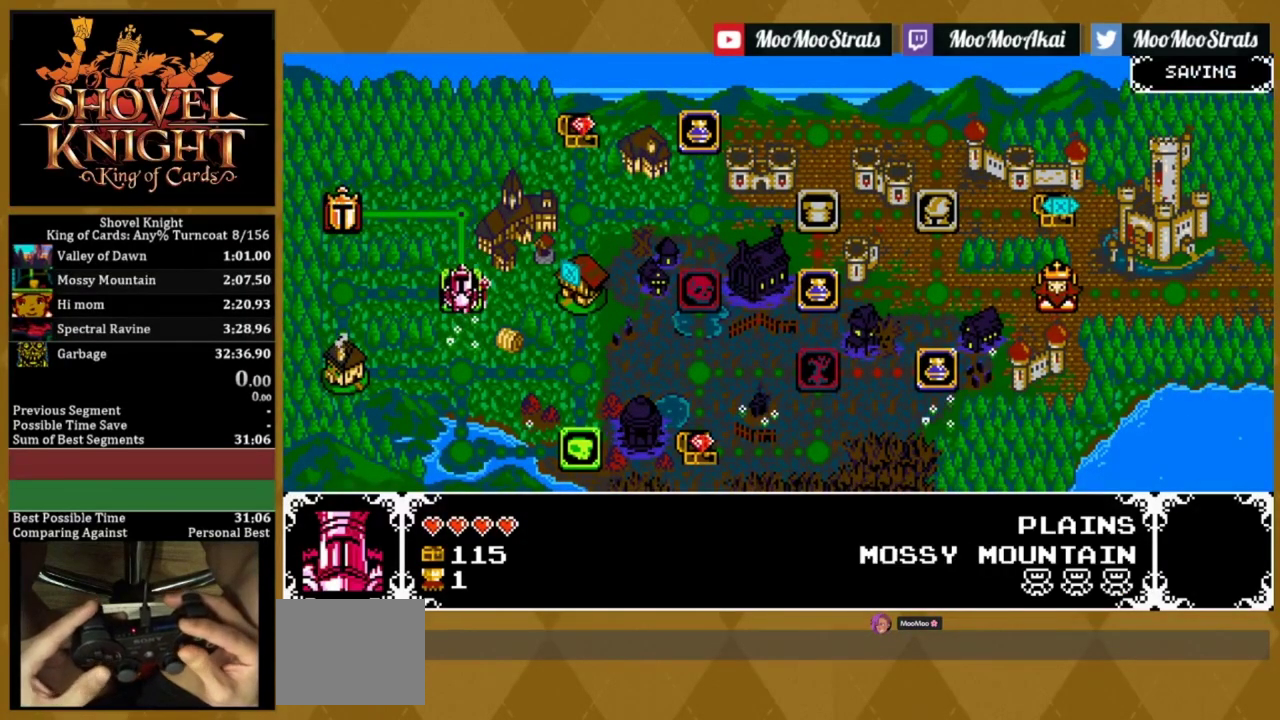
{"dt_ms": 100, "buttons": ["CROSS"], "events": []}
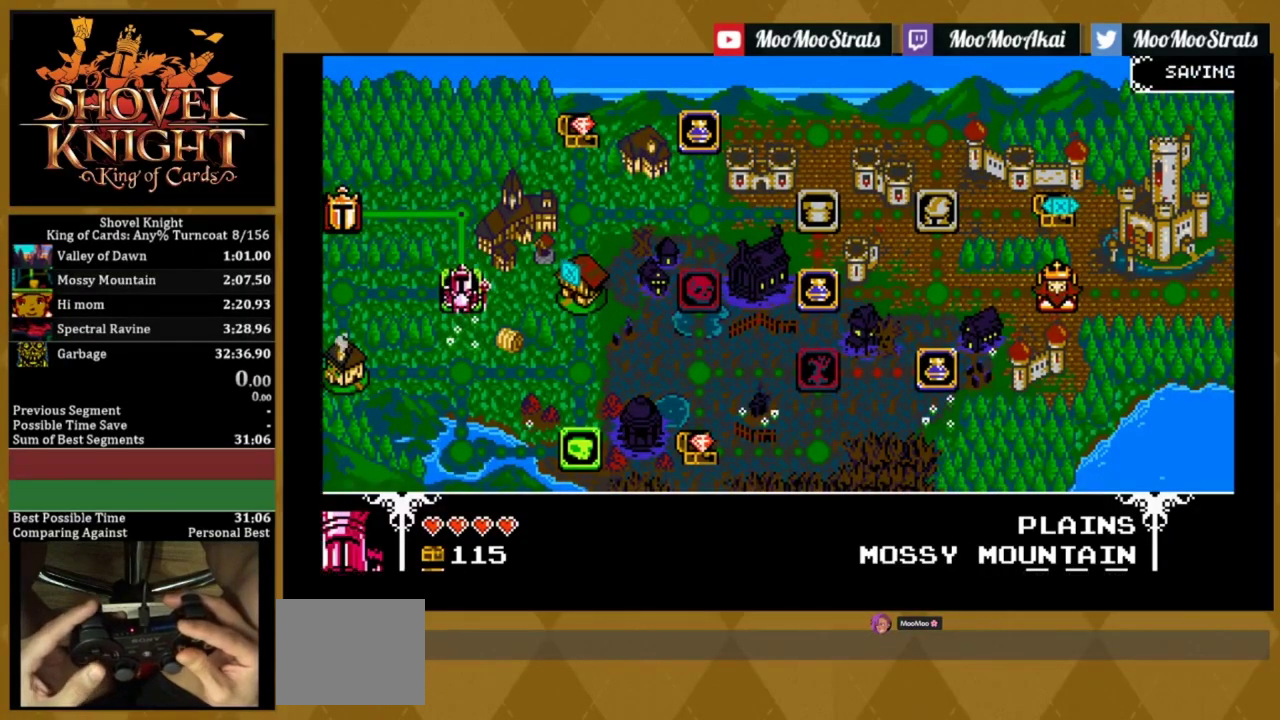
{"dt_ms": 300, "buttons": [], "events": [[34, "CROSS", "up"]]}
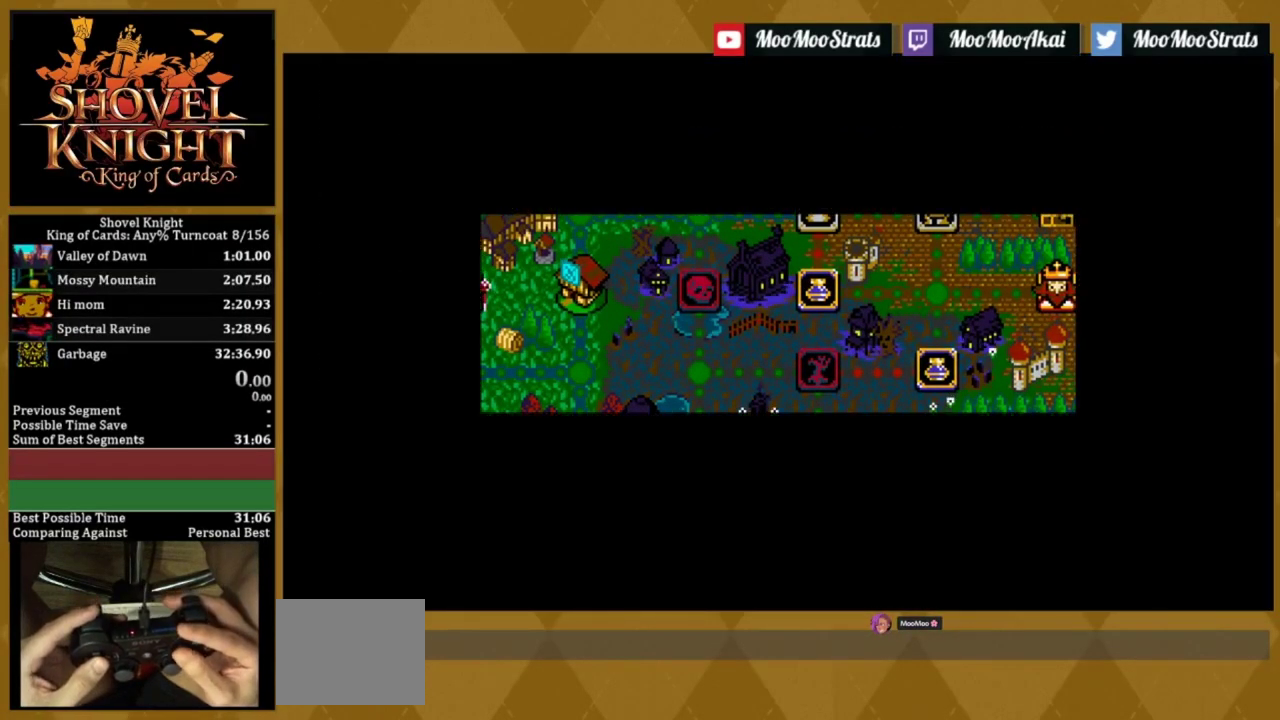
{"dt_ms": 500, "buttons": [], "events": []}
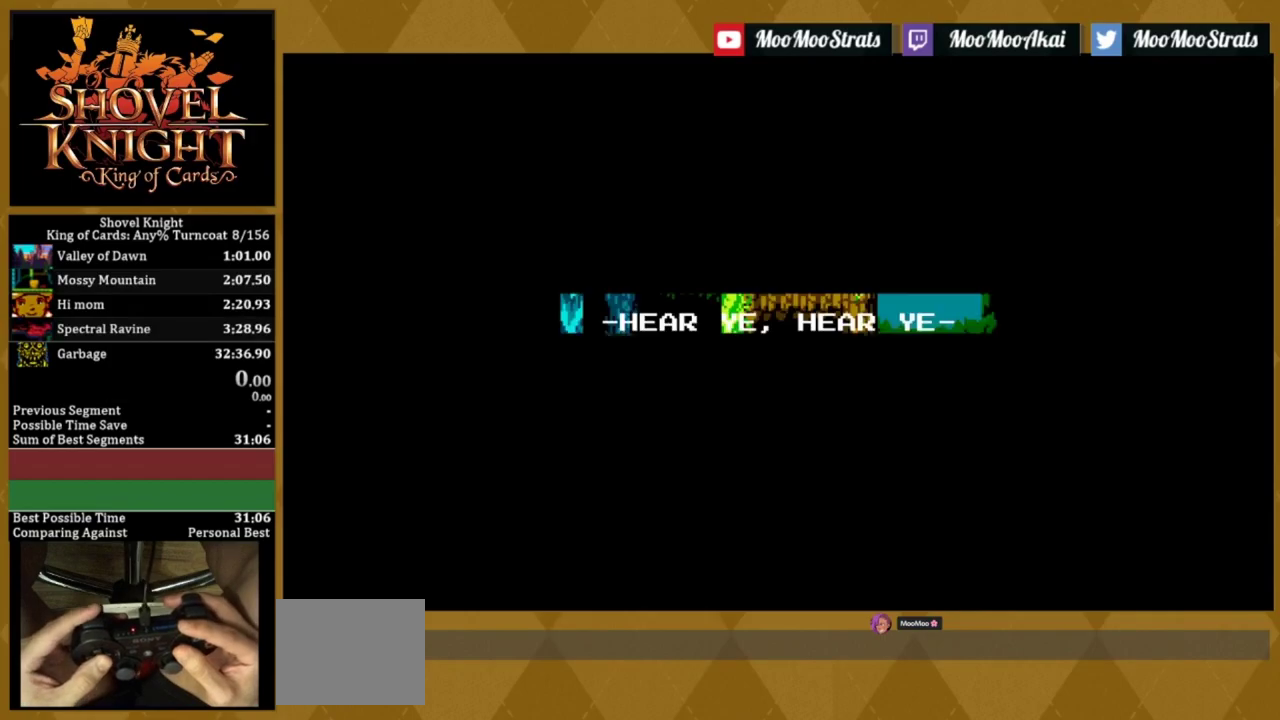
{"dt_ms": 500, "buttons": [], "events": []}
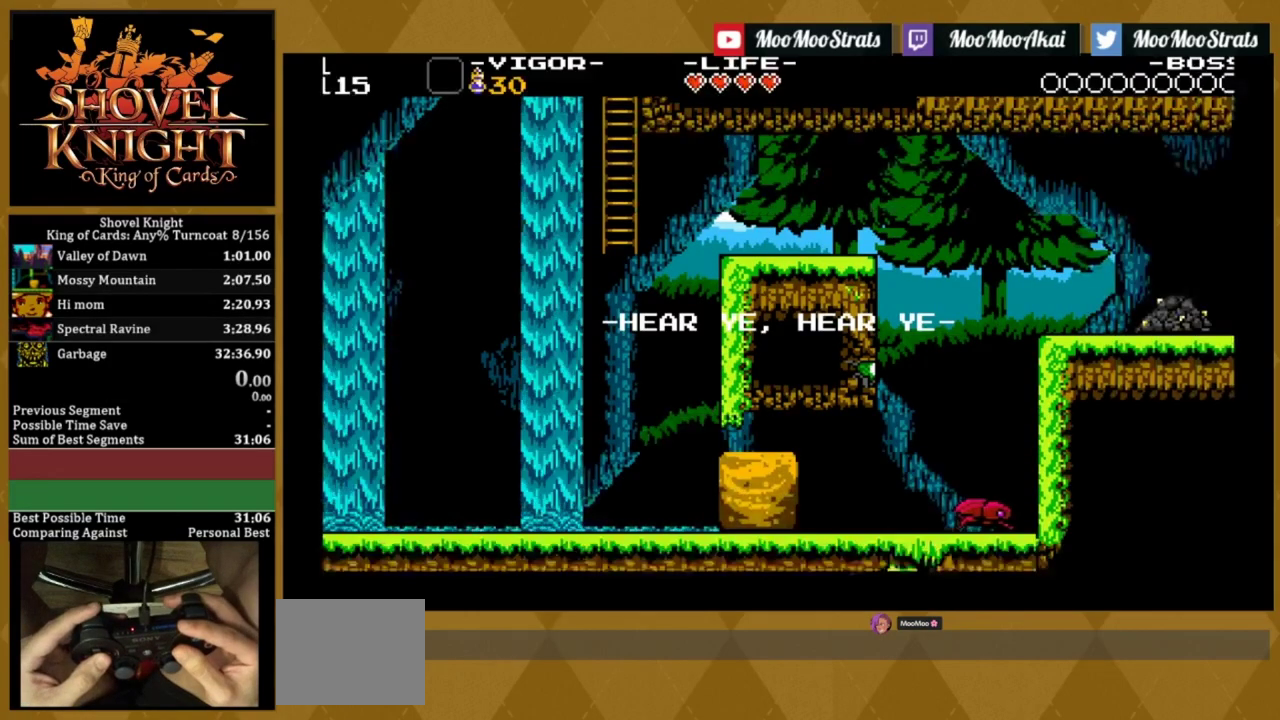
{"dt_ms": 500, "buttons": [], "events": []}
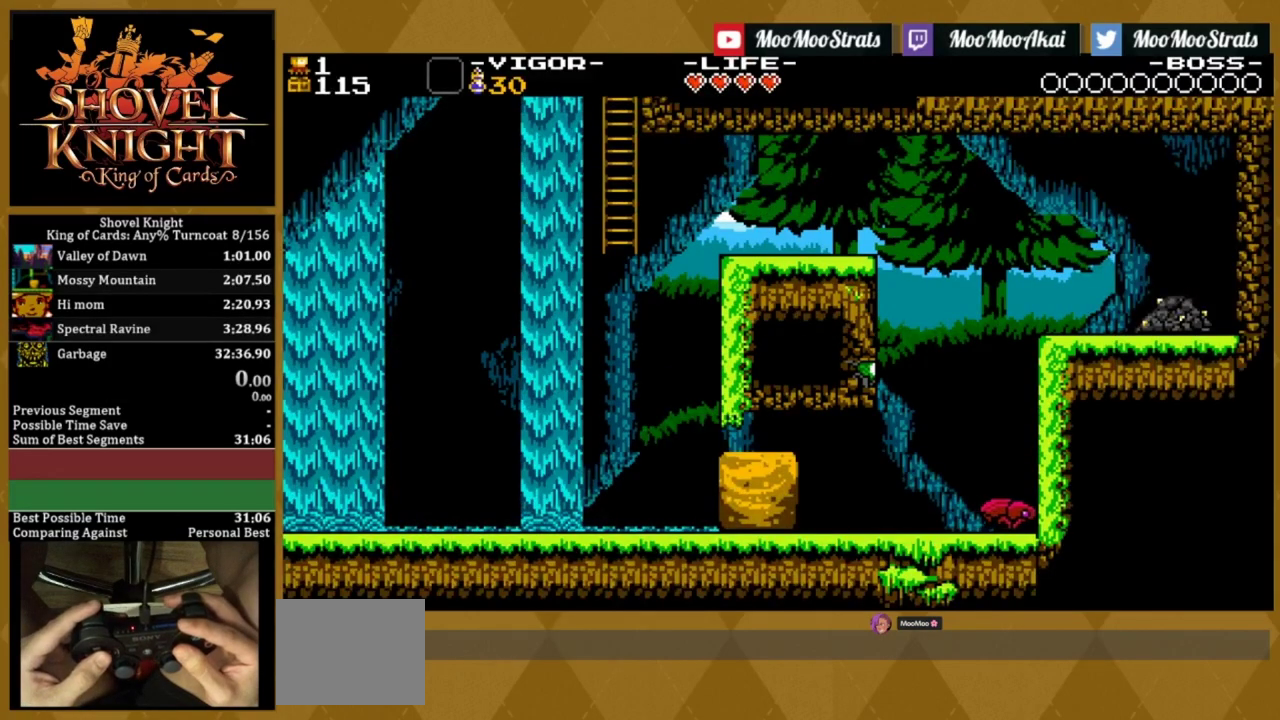
{"dt_ms": 500, "buttons": [], "events": []}
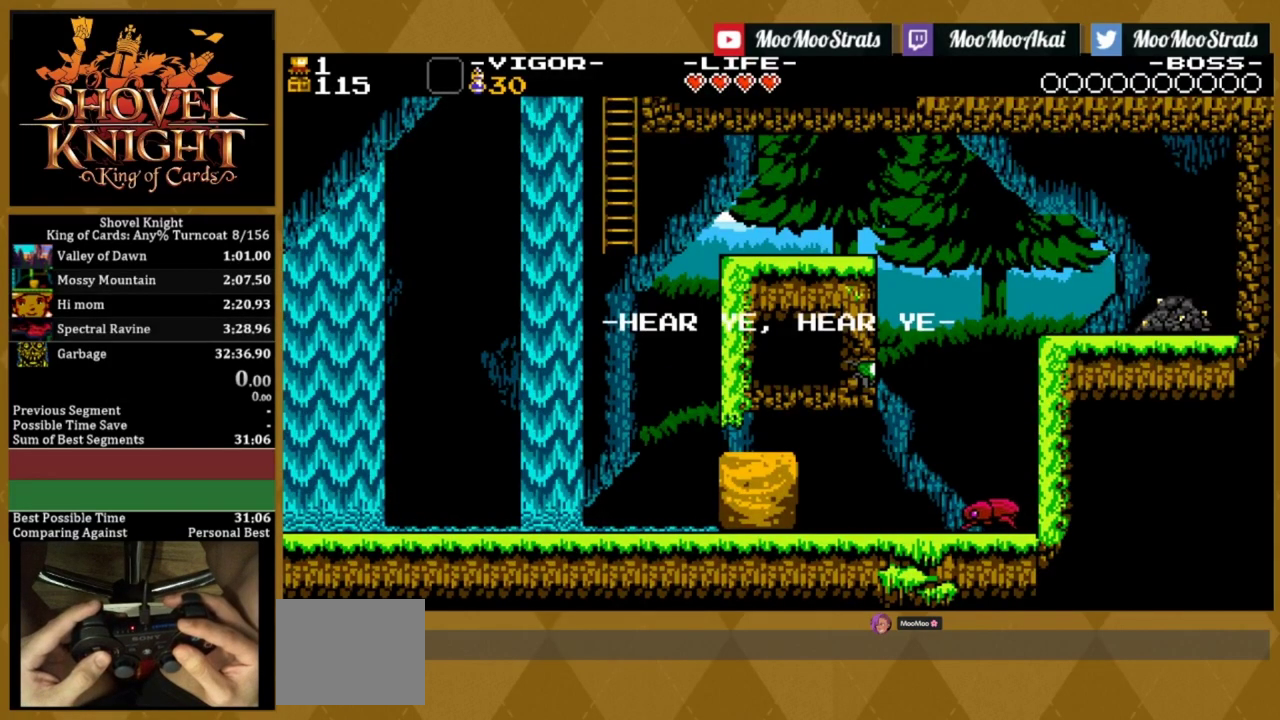
{"dt_ms": 500, "buttons": [], "events": []}
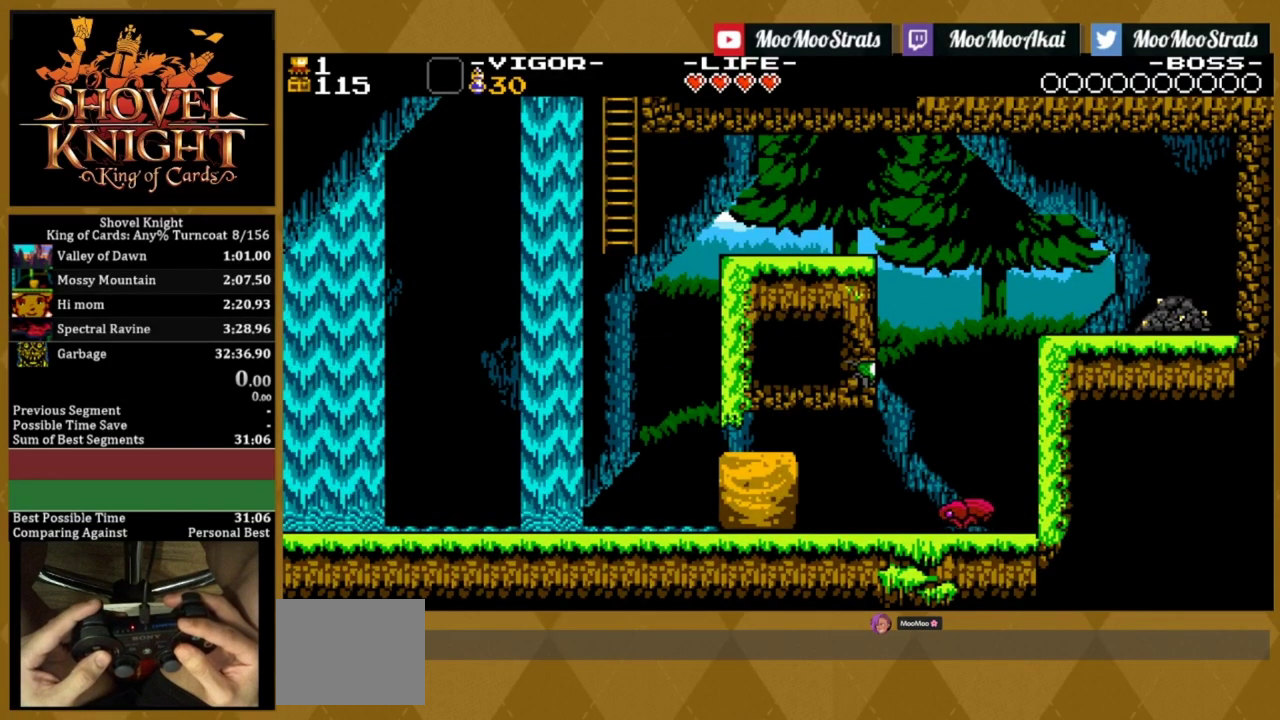
{"dt_ms": 500, "buttons": [], "events": []}
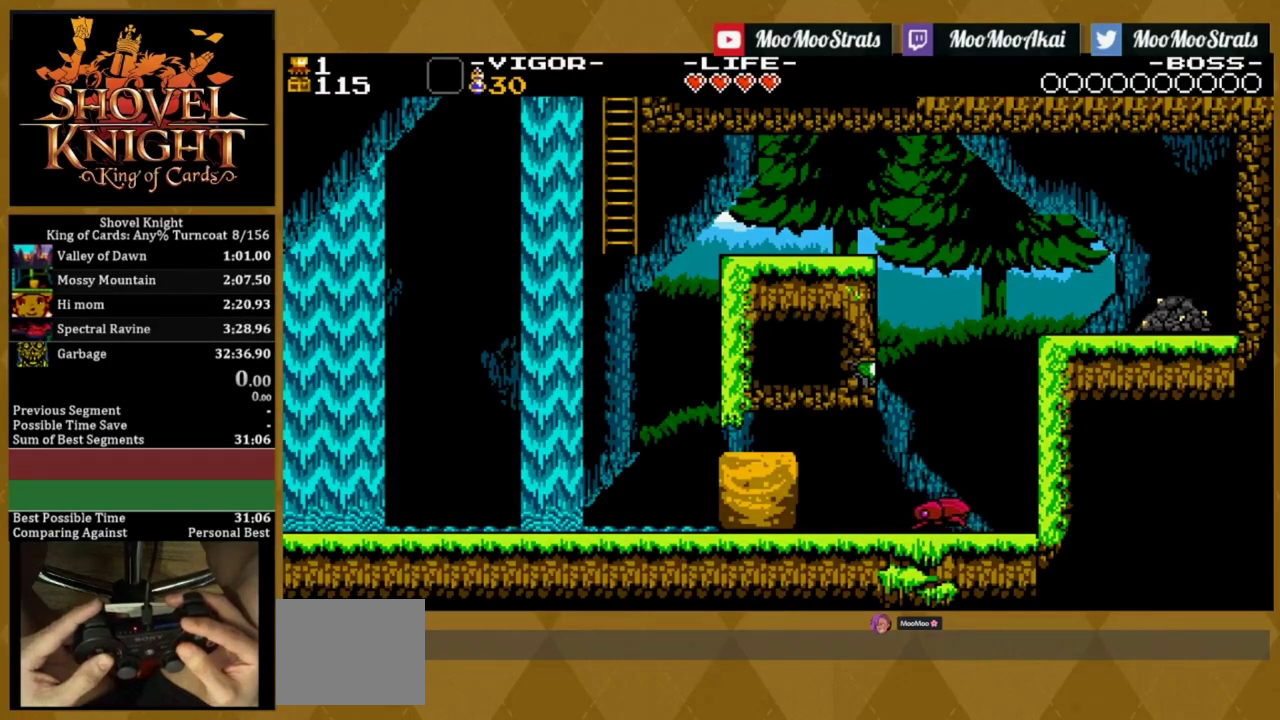
{"dt_ms": 300, "buttons": [], "events": []}